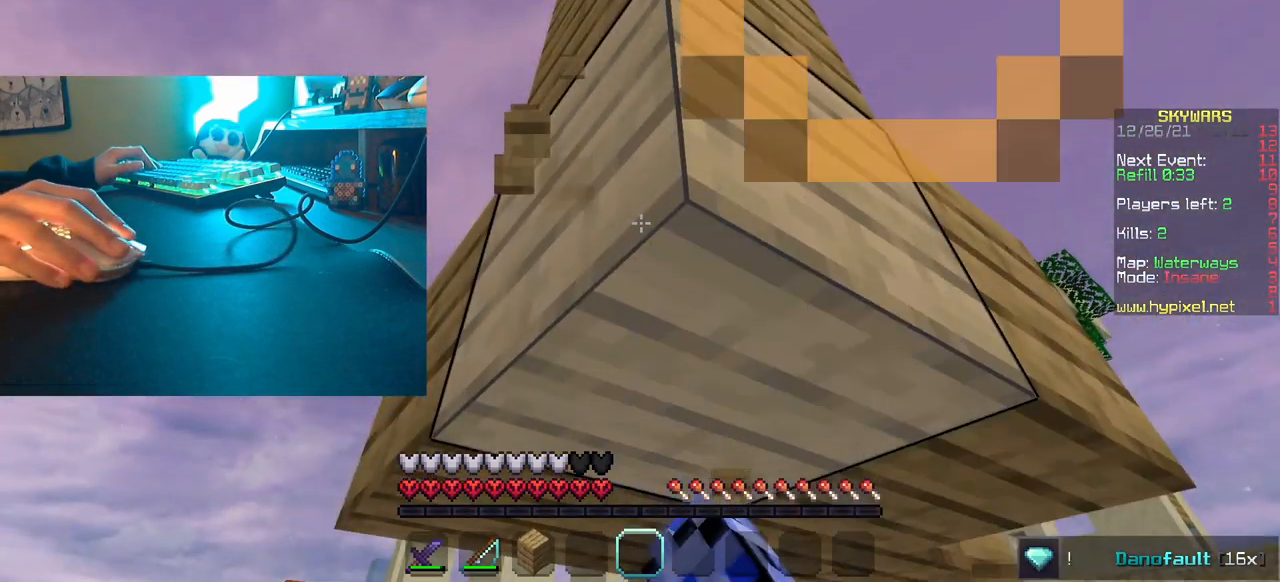
Gameplay with keyboard and mouse; each line is a JSON object with the keys and mouse buttons held at the frame after it. "events" lists presses ("down") and releases ("up") of "a", "d", "s", "w", "mouse_left" and "mouse_right" between this image and that frame as [ms after this image, input, new state], when the widget could be followed in between. "mouse_left", "mouse_right" = the "left", "right" buttons of the "mouse" list. No other keys are recorded. Fast repeated clicks can show as one long hold. Mouse movement is not recorded.
{"keys": ["w"], "mouse": ["left"], "events": []}
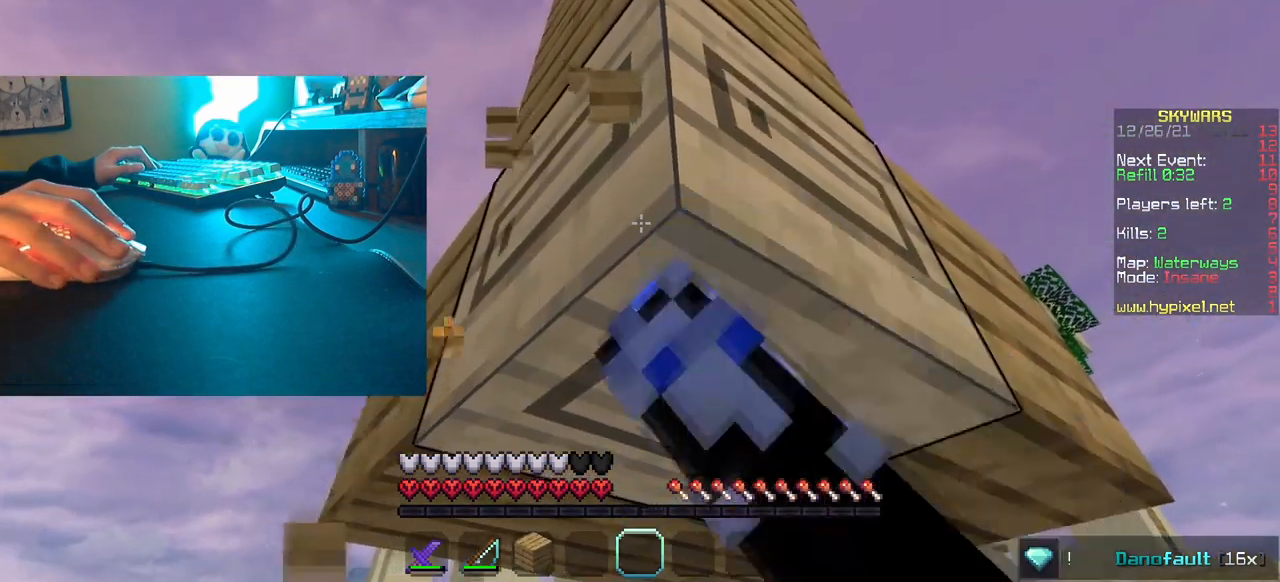
{"keys": ["w"], "mouse": ["left"], "events": []}
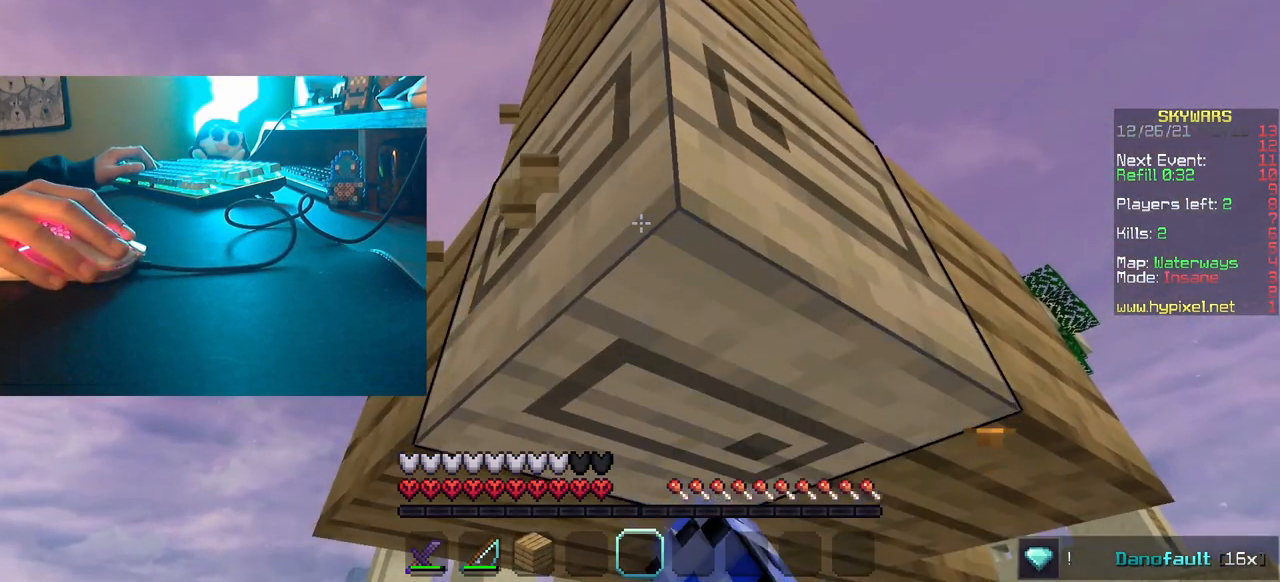
{"keys": ["w"], "mouse": ["left"], "events": []}
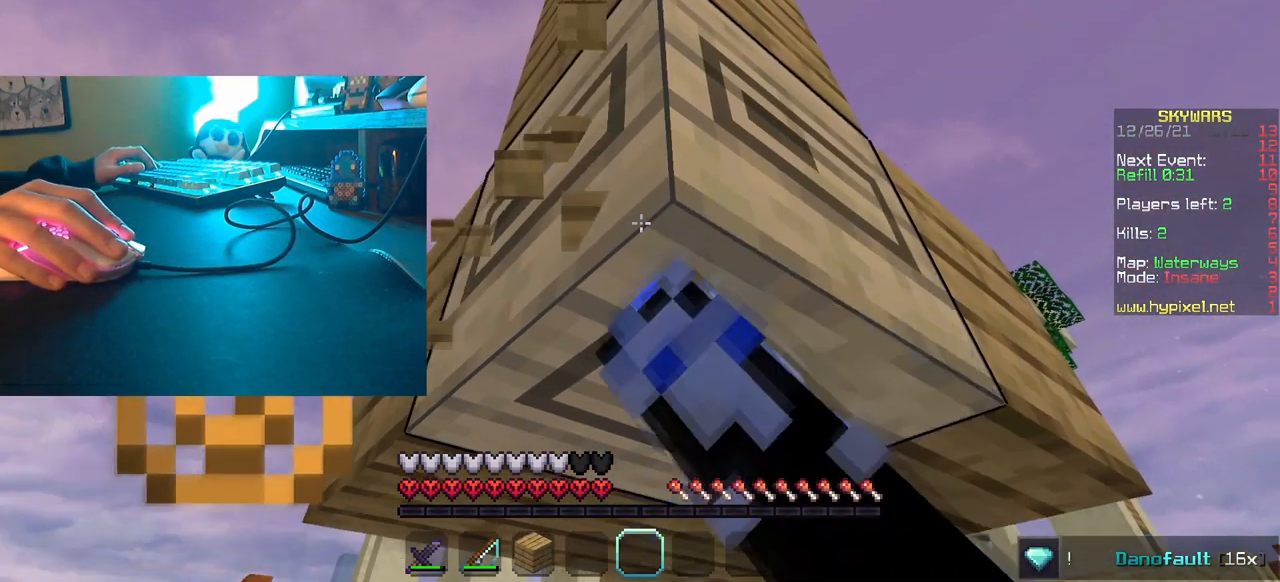
{"keys": ["w"], "mouse": ["left"], "events": []}
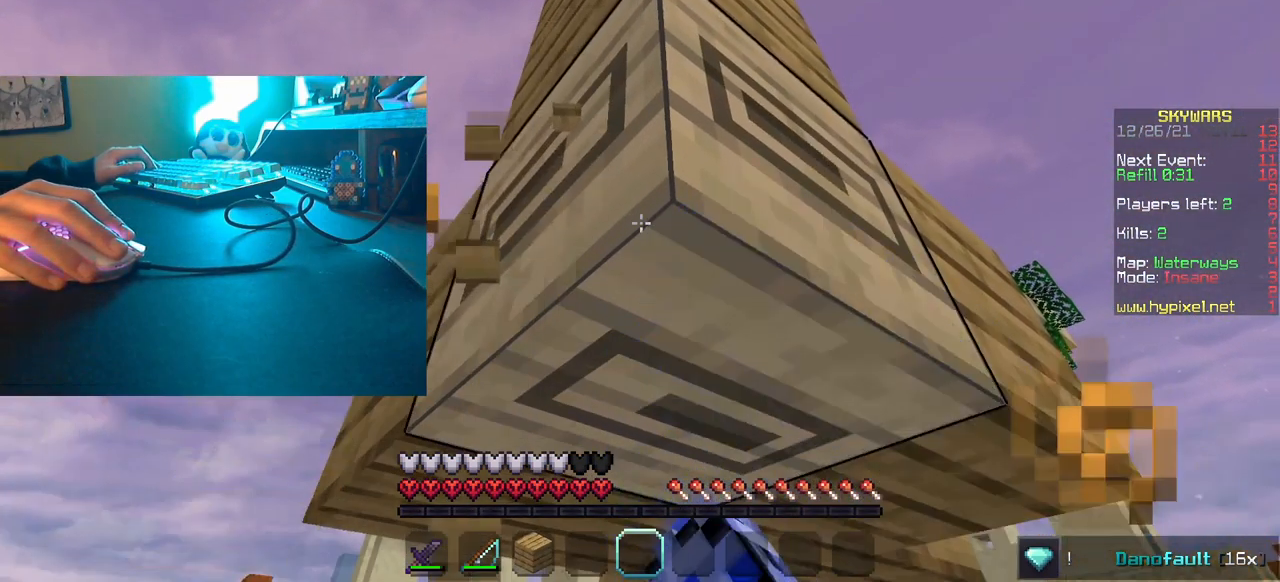
{"keys": ["w"], "mouse": ["left"], "events": []}
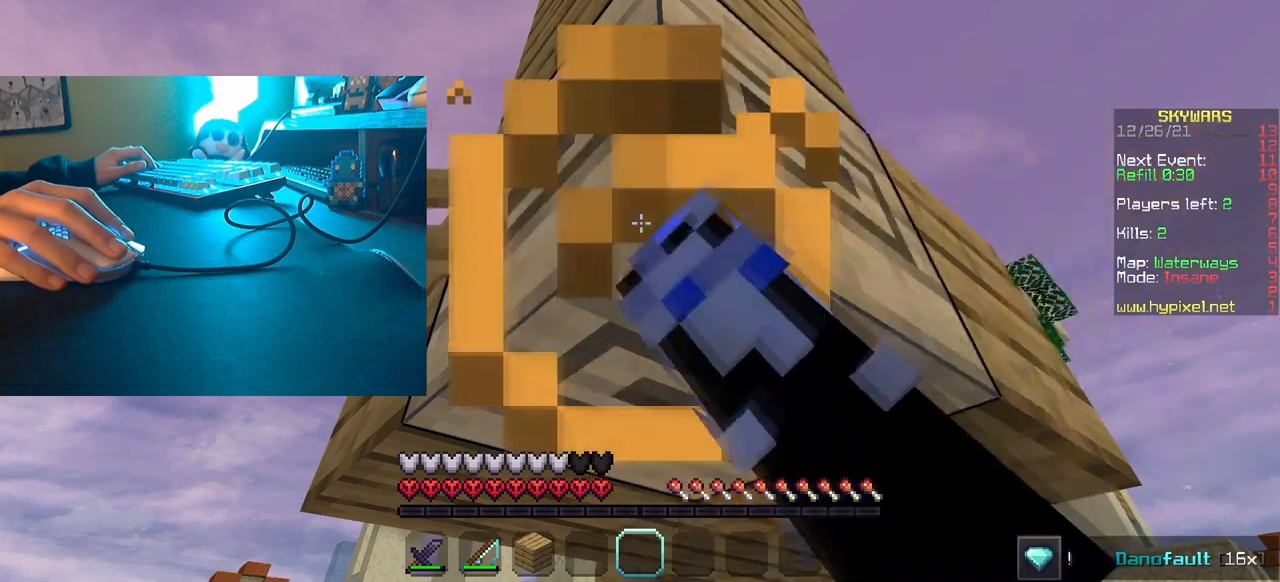
{"keys": ["w"], "mouse": ["left"], "events": []}
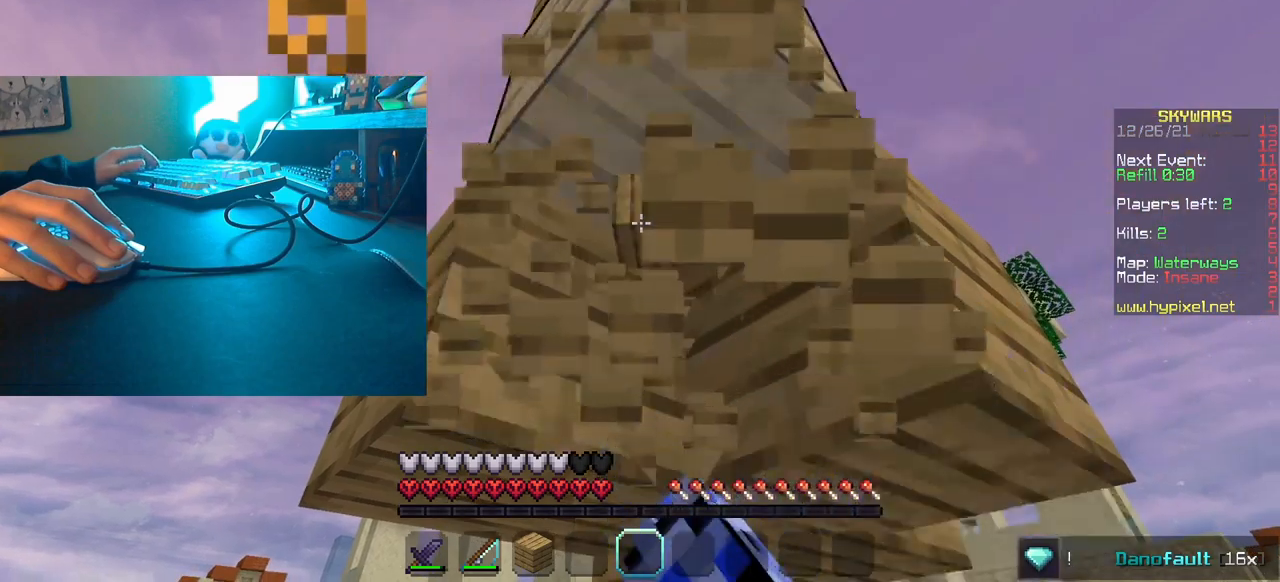
{"keys": ["w"], "mouse": [], "events": [[300, "mouse_left", "up"]]}
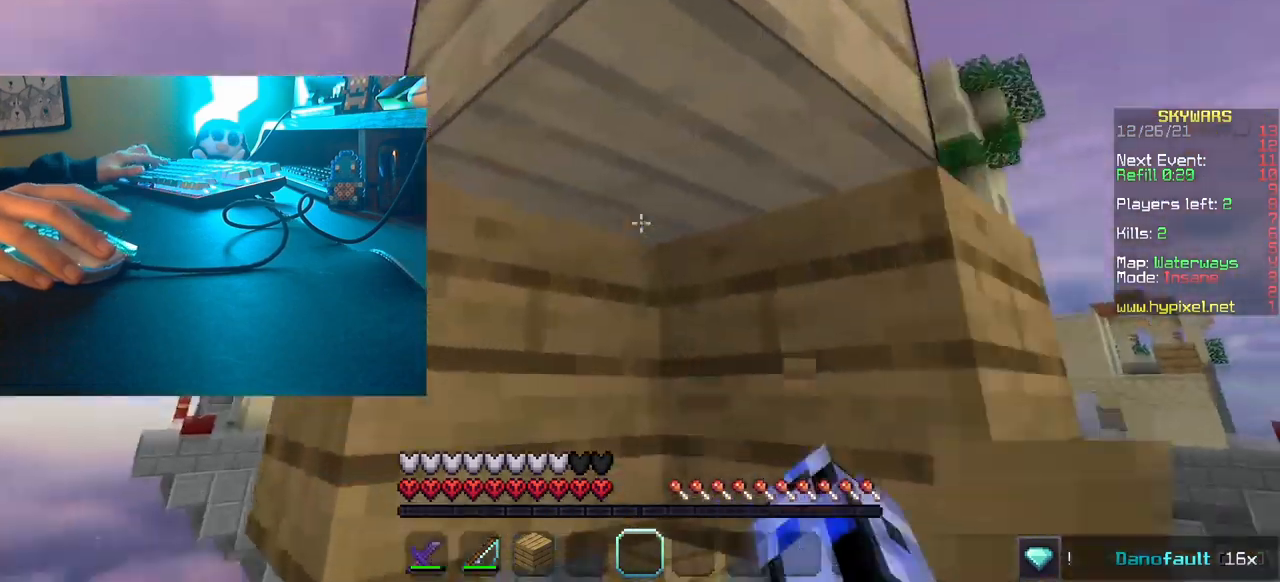
{"keys": ["a", "w"], "mouse": [], "events": [[350, "a", "down"]]}
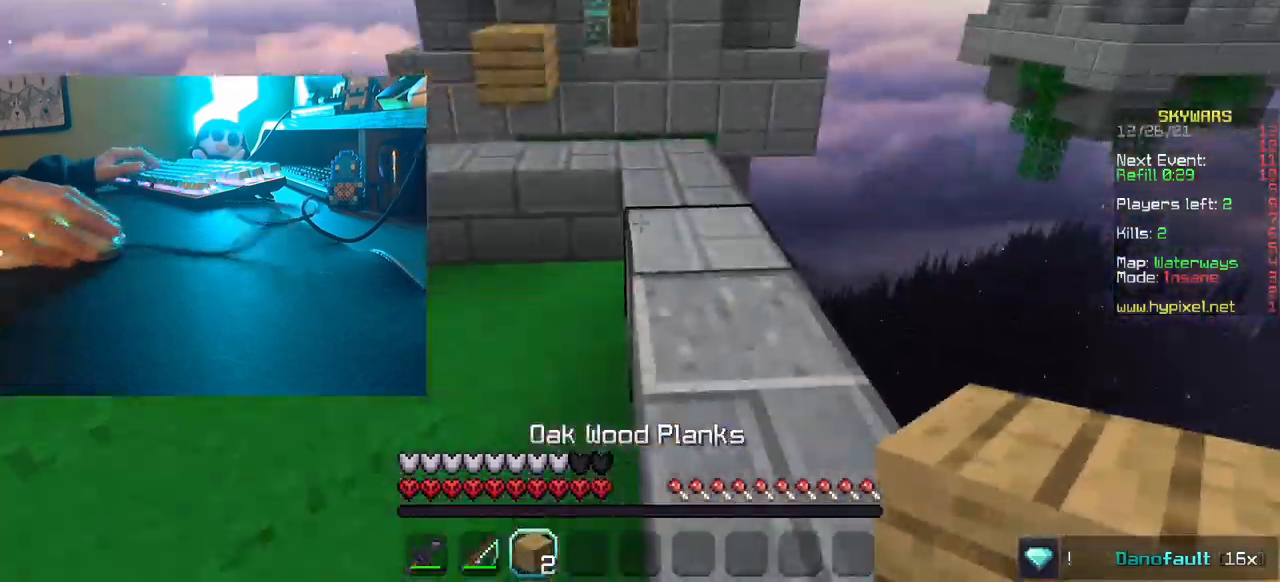
{"keys": ["w"], "mouse": [], "events": [[317, "a", "up"]]}
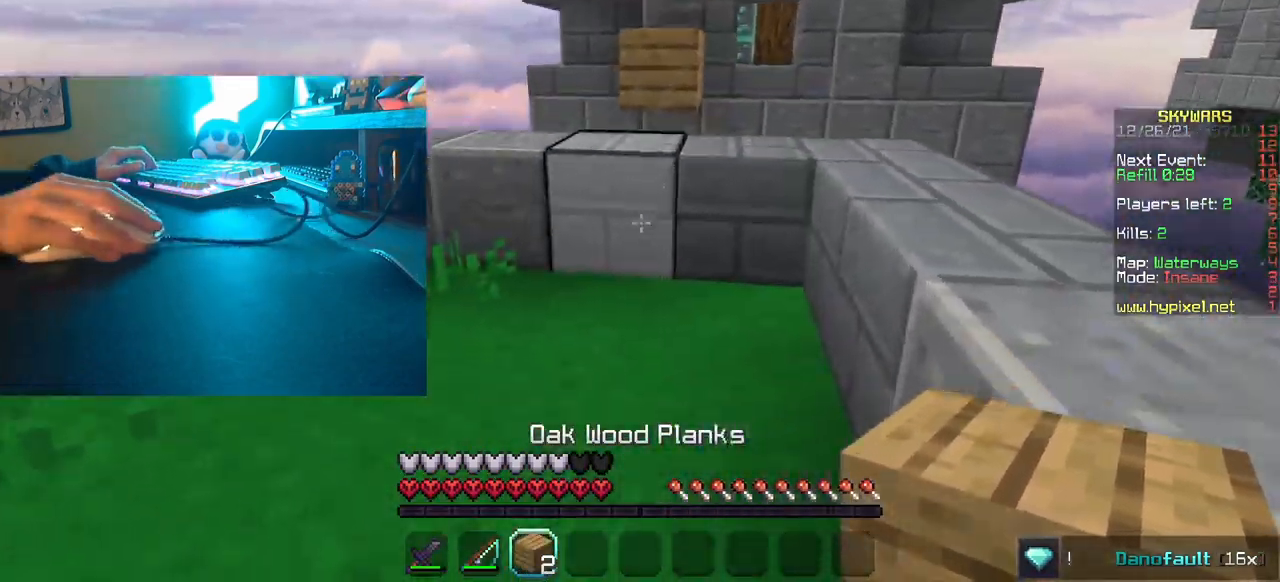
{"keys": ["w"], "mouse": [], "events": []}
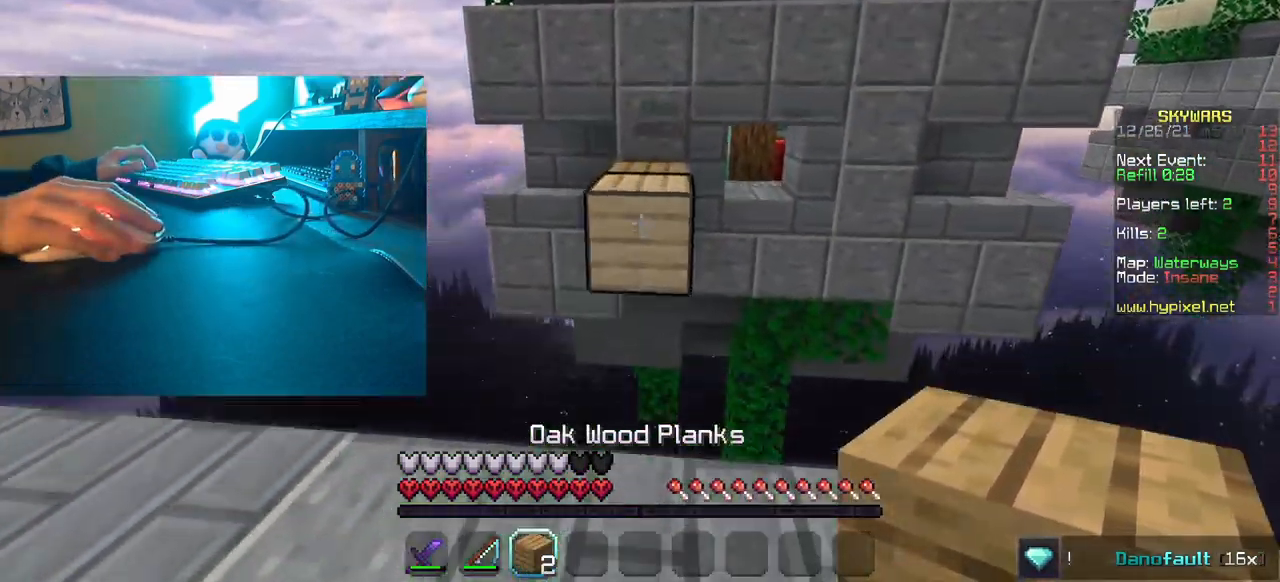
{"keys": ["w"], "mouse": [], "events": []}
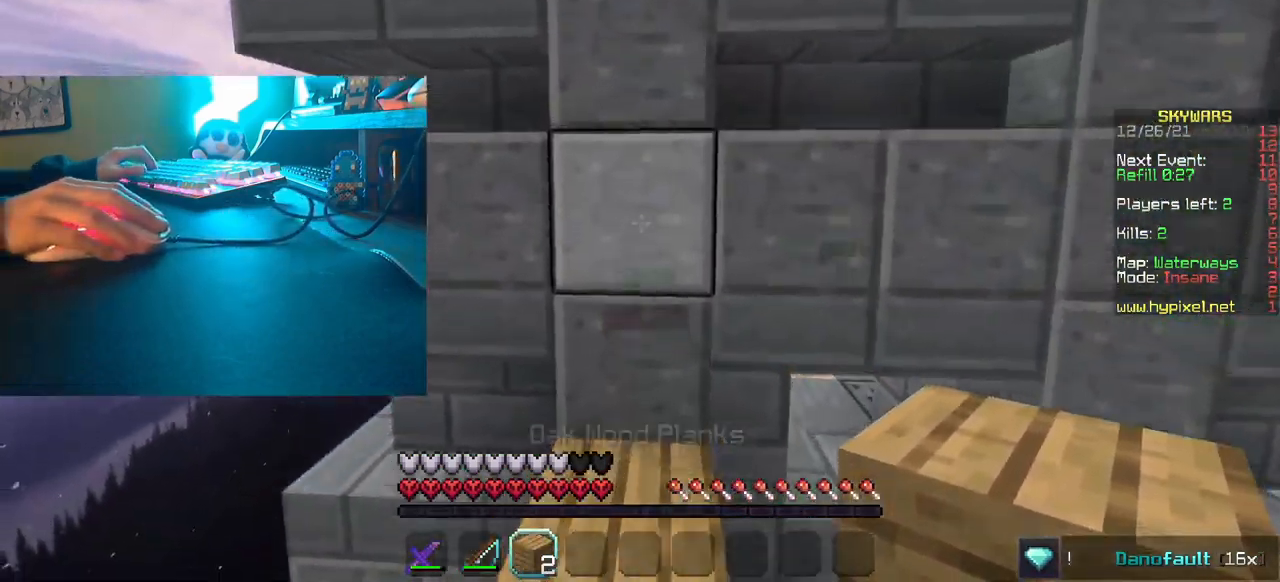
{"keys": ["w"], "mouse": [], "events": []}
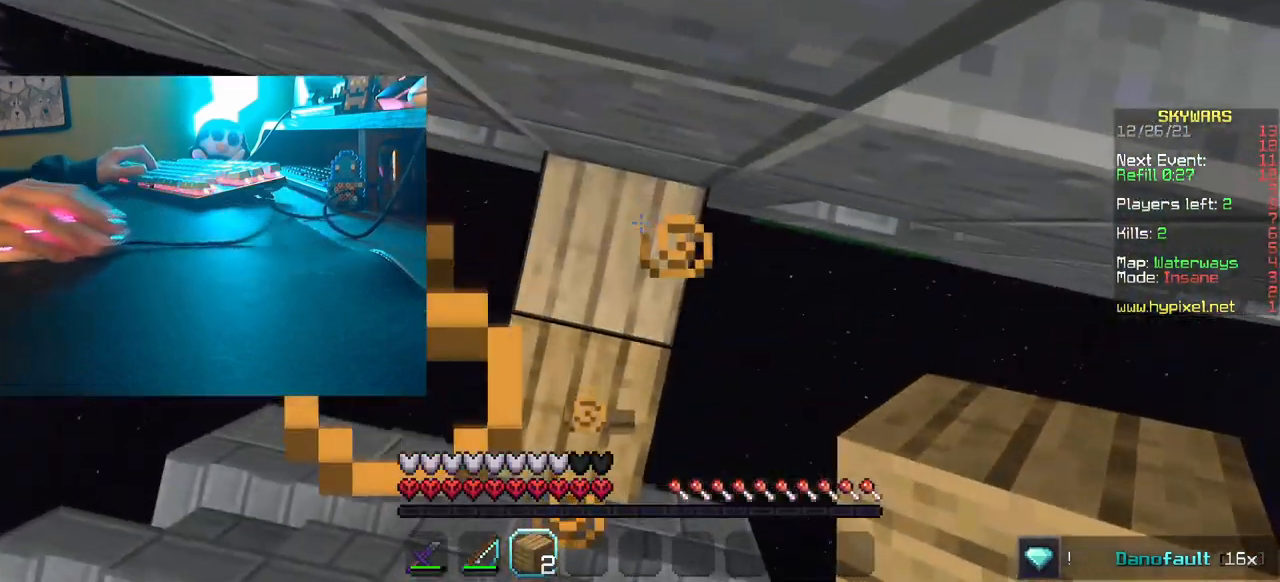
{"keys": ["d", "w"], "mouse": [], "events": [[50, "mouse_right", "down"], [250, "mouse_right", "up"], [367, "d", "down"]]}
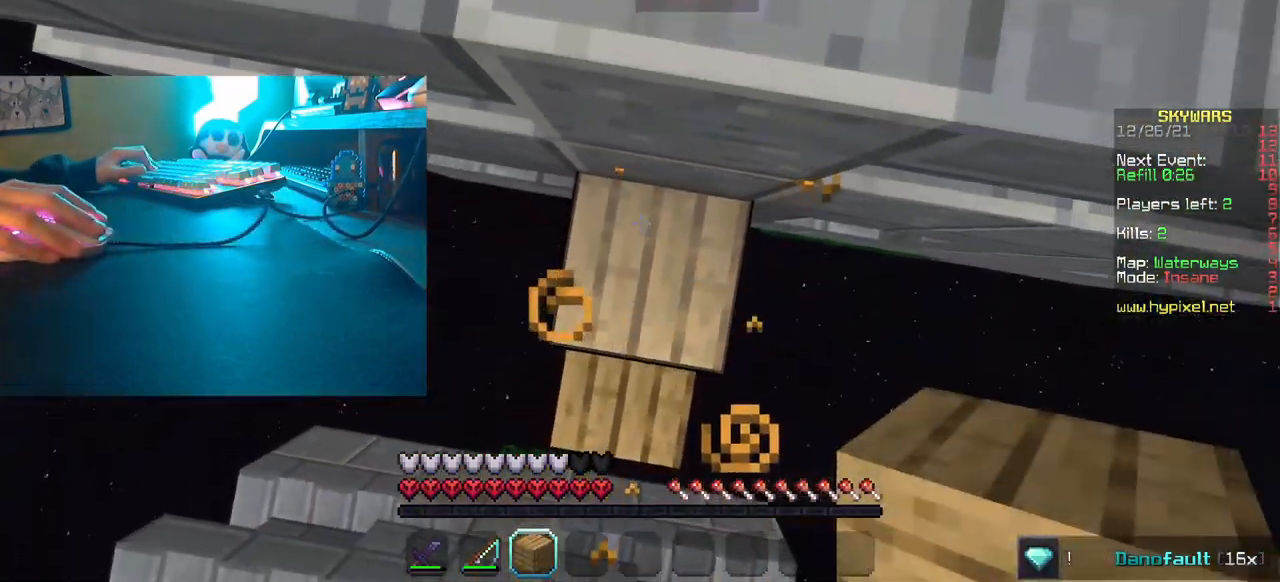
{"keys": ["a", "w"], "mouse": []}
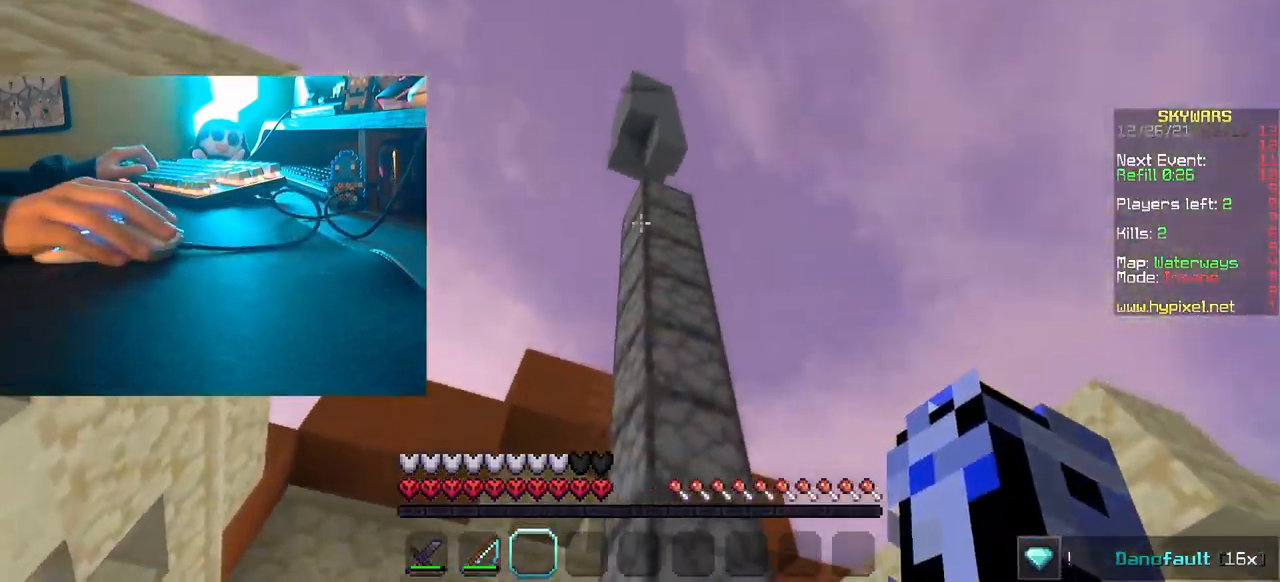
{"keys": ["w"], "mouse": []}
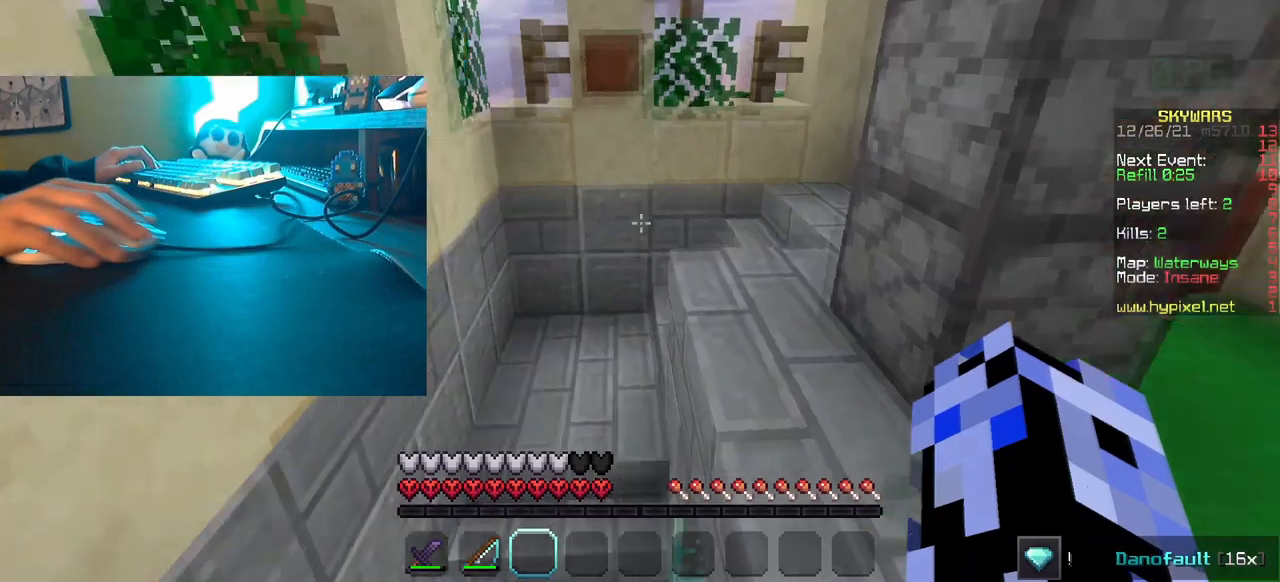
{"keys": ["w"], "mouse": [], "events": [[100, "d", "down"], [367, "d", "up"]]}
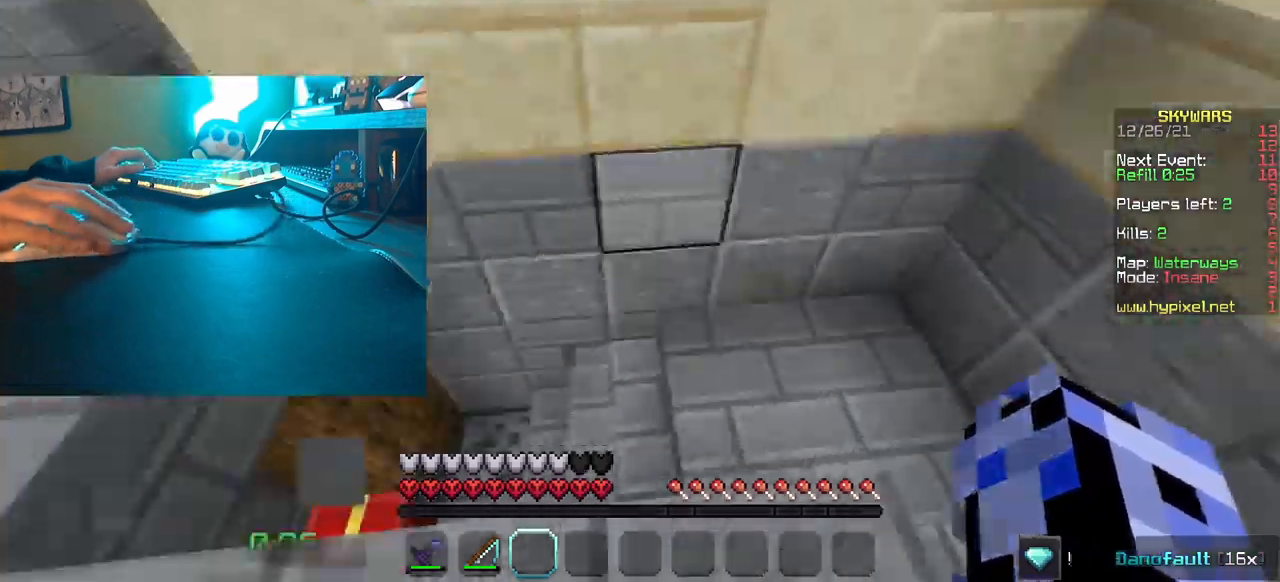
{"keys": ["d", "w"], "mouse": [], "events": [[17, "d", "down"]]}
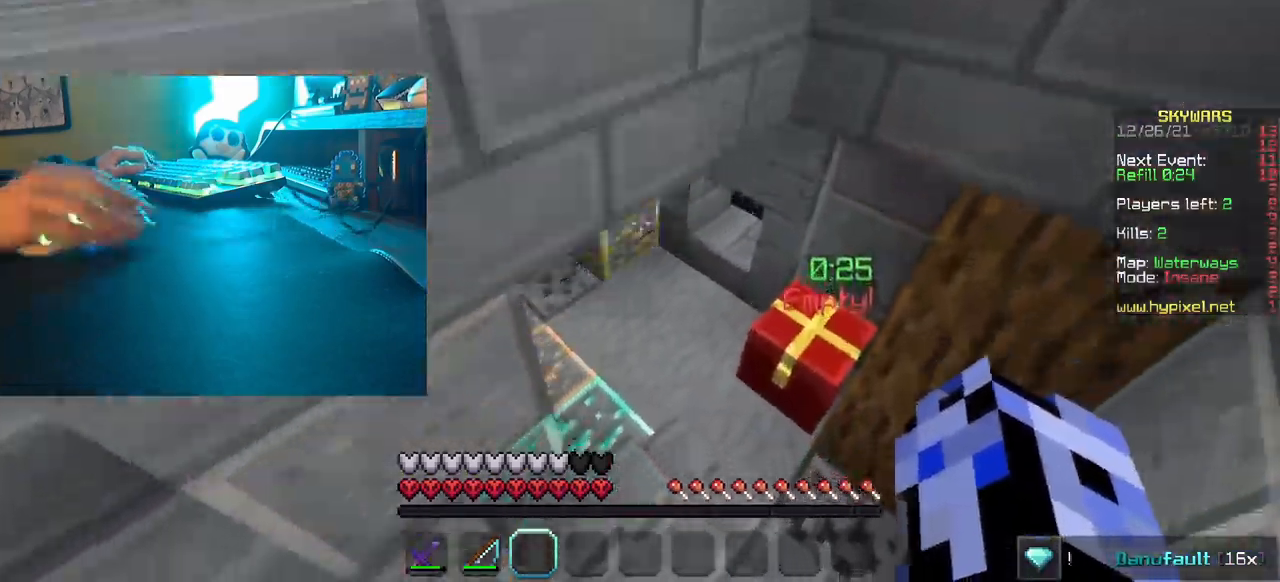
{"keys": [], "mouse": ["right"], "events": [[17, "w", "up"], [84, "w", "down"], [417, "d", "up"], [434, "mouse_right", "down"], [467, "w", "up"]]}
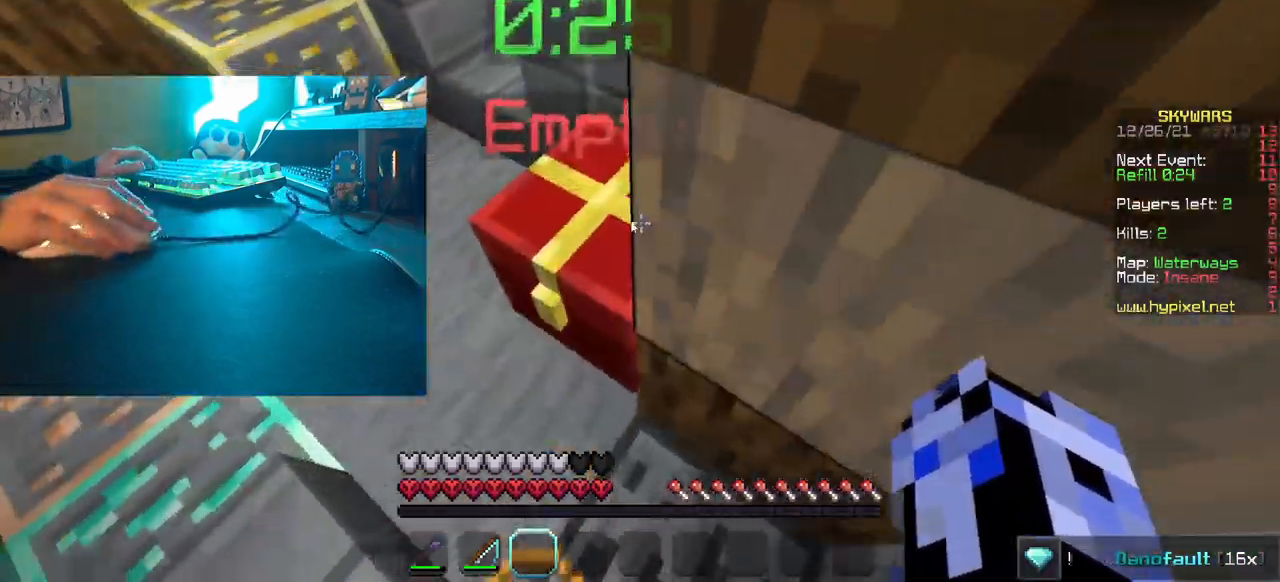
{"keys": ["w"], "mouse": []}